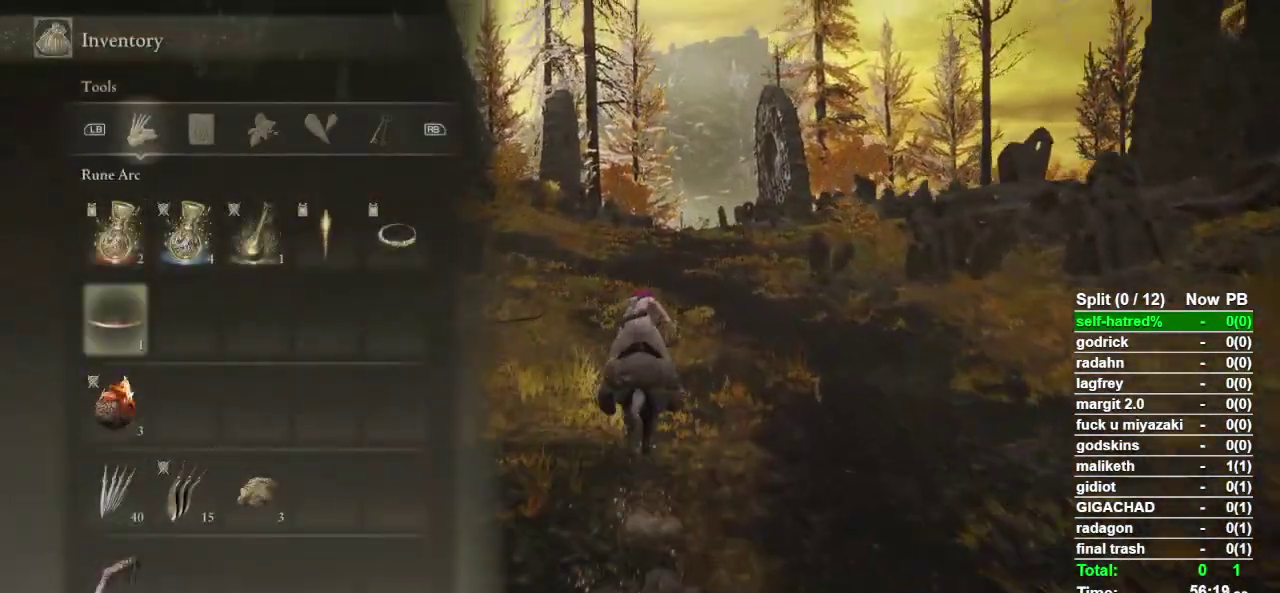
Gameplay with a controller (PlayStation layout); each line is a JSON object with the inputs held at the frame after it. "events" lists button and stick changes between this image and that frame as [ms after this image, input, new state], when the widget could be followed in between. Not read: L2.
{"buttons": [], "left_stick": "up", "right_stick": "center", "events": [[33, "DPAD_UP", "up"], [167, "TOUCHPAD", "down"], [300, "TOUCHPAD", "up"]]}
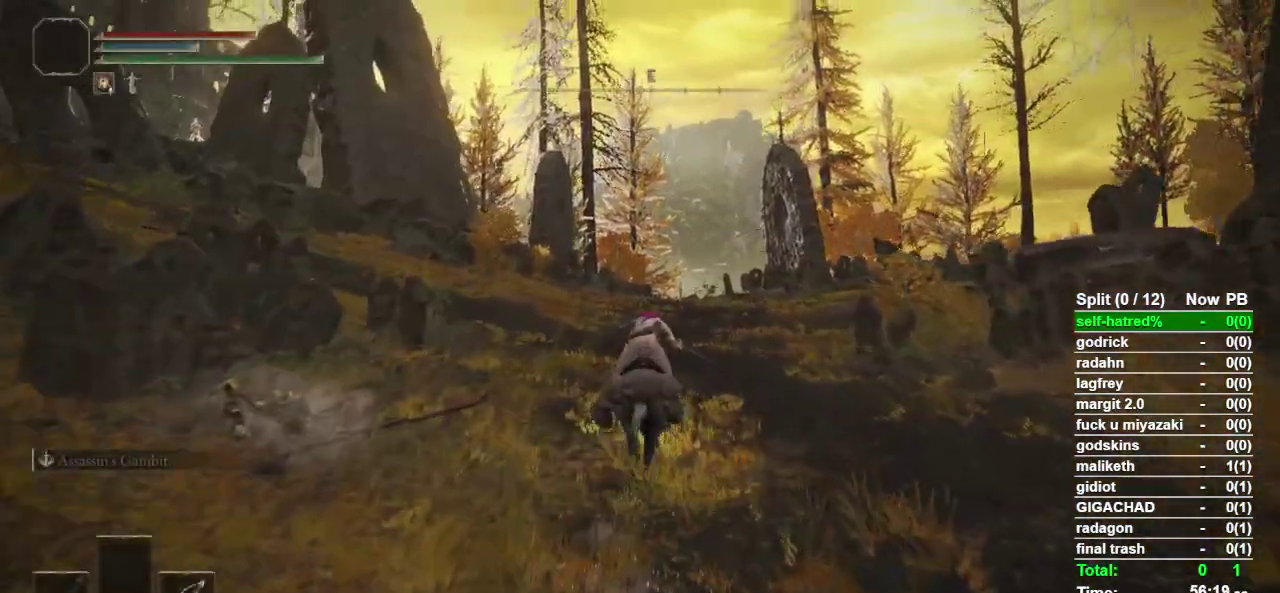
{"buttons": [], "left_stick": "up", "right_stick": "down", "events": [[467, "right_stick", "down"]]}
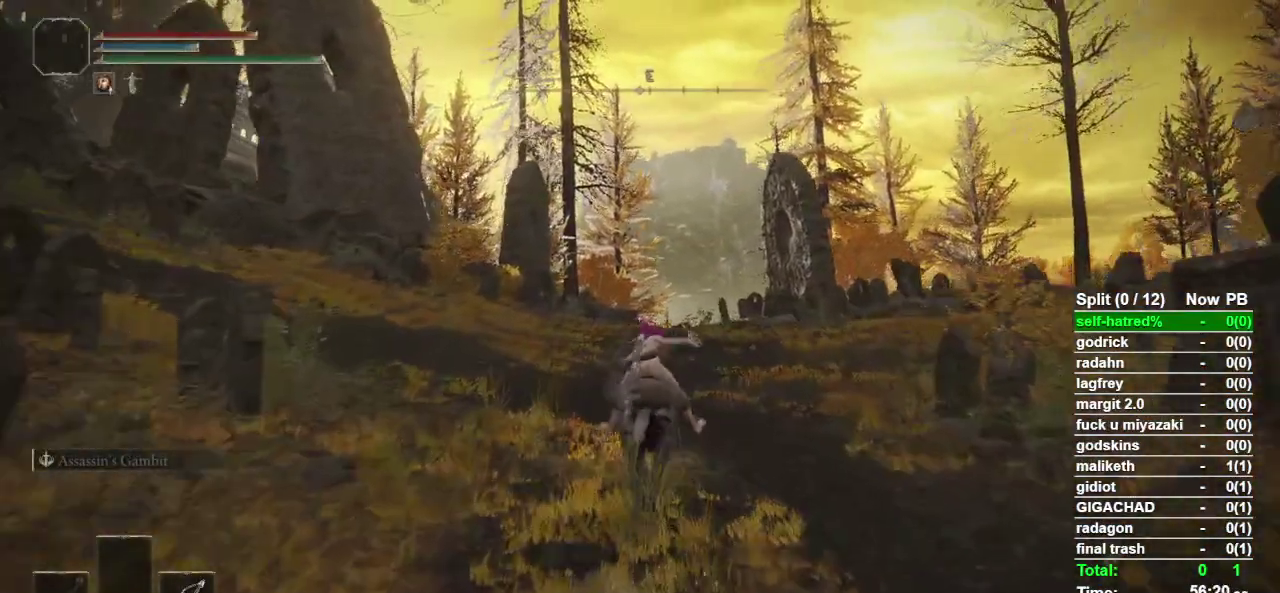
{"buttons": [], "left_stick": "up", "right_stick": "center", "events": [[33, "right_stick", "center"]]}
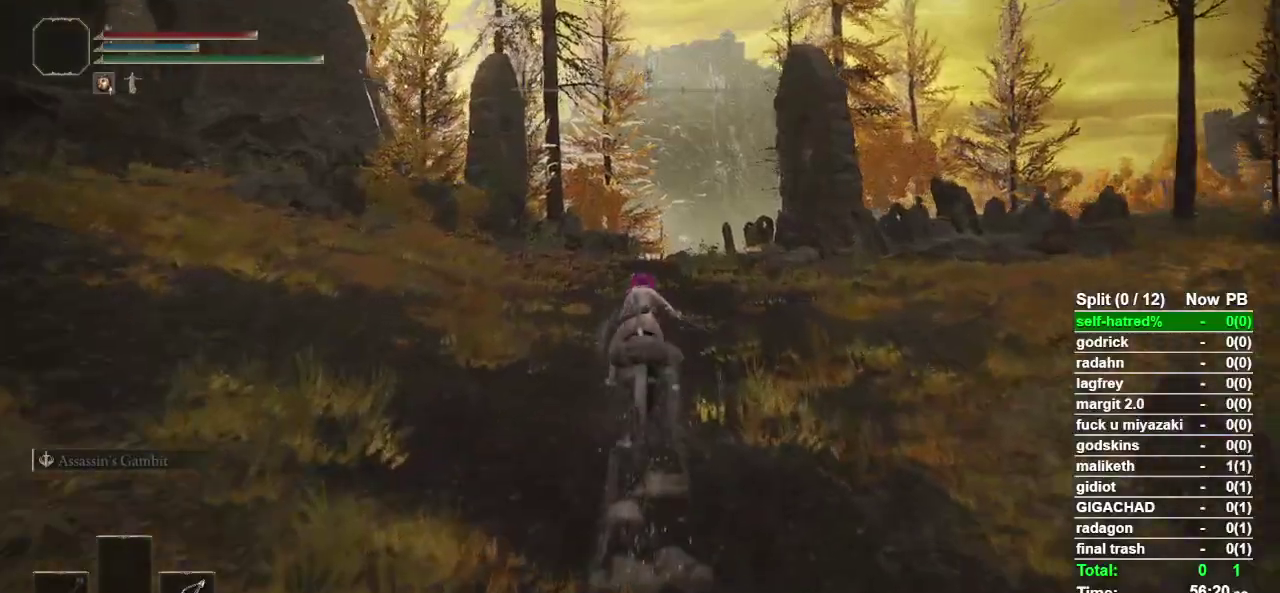
{"buttons": [], "left_stick": "up", "right_stick": "center", "events": []}
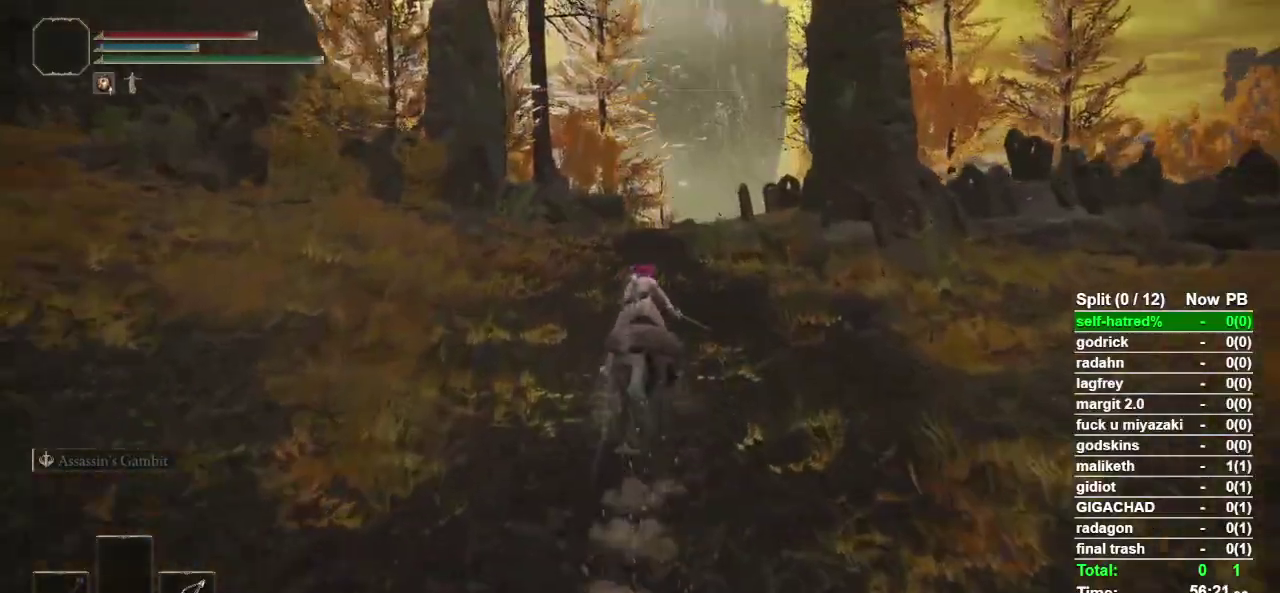
{"buttons": [], "left_stick": "up", "right_stick": "down", "events": [[33, "CIRCLE", "down"], [133, "CIRCLE", "up"], [500, "right_stick", "down"]]}
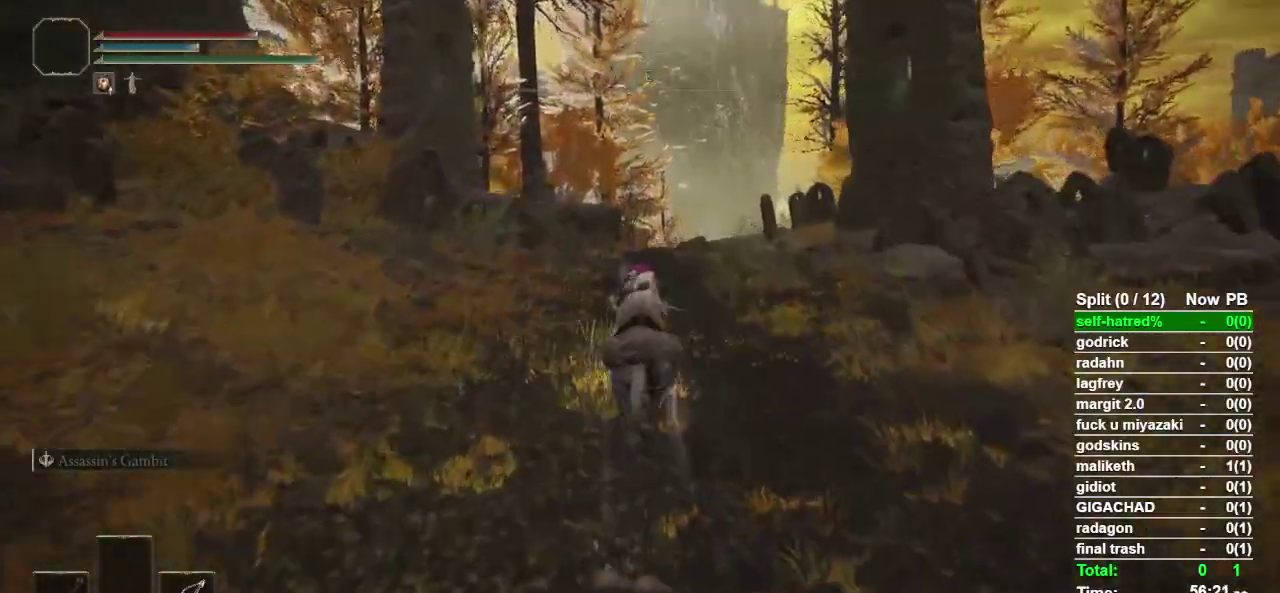
{"buttons": [], "left_stick": "up", "right_stick": "center", "events": [[67, "right_stick", "center"]]}
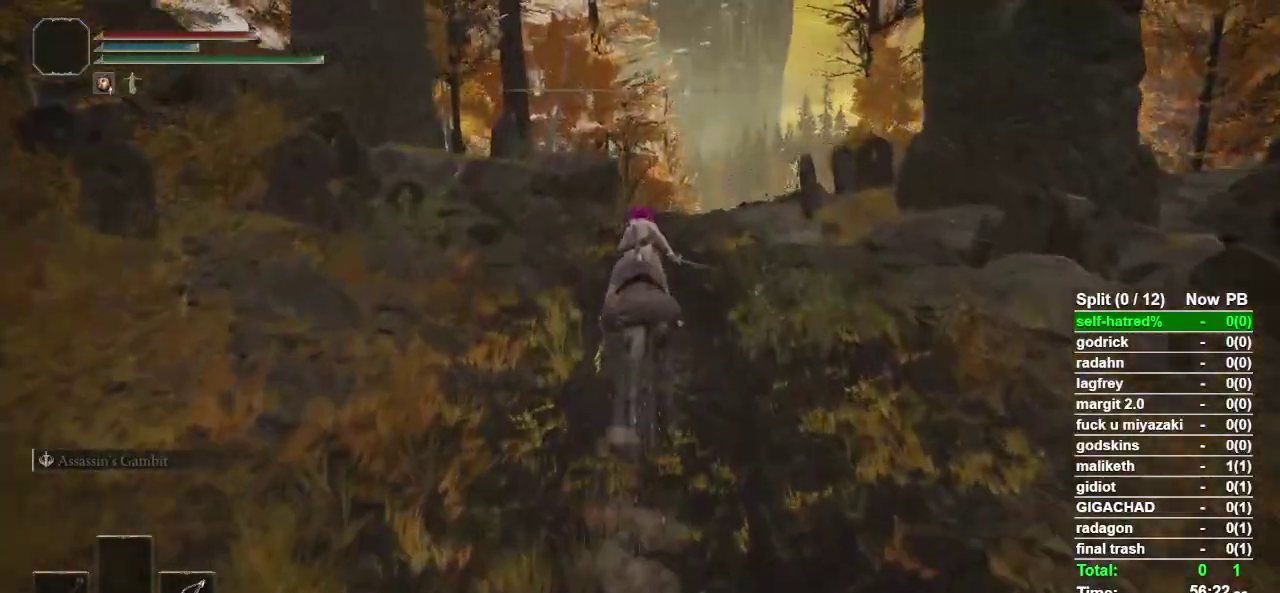
{"buttons": [], "left_stick": "up", "right_stick": "center", "events": []}
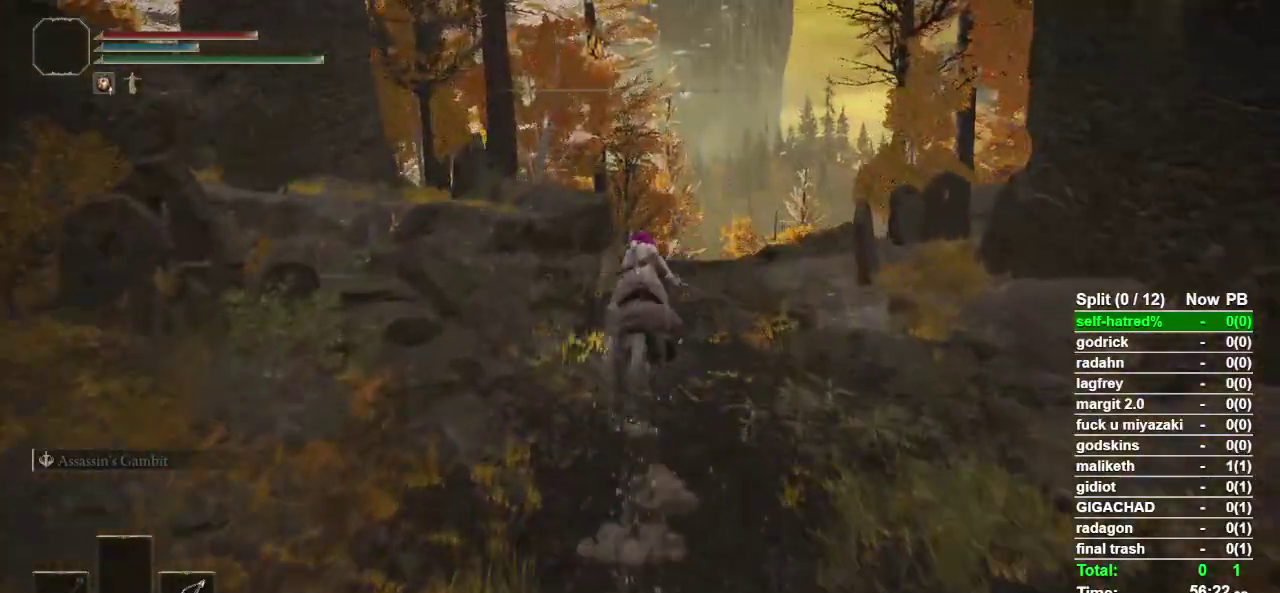
{"buttons": [], "left_stick": "up", "right_stick": "center", "events": [[33, "right_stick", "down"], [100, "right_stick", "center"]]}
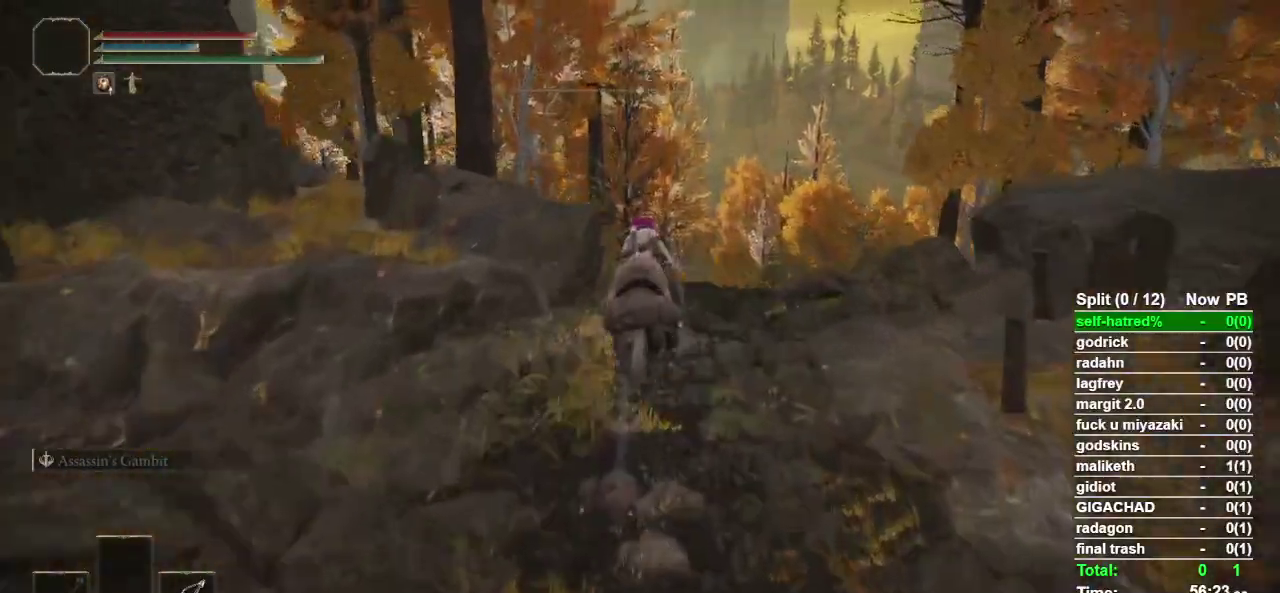
{"buttons": [], "left_stick": "up", "right_stick": "down-left", "events": [[433, "right_stick", "down-left"]]}
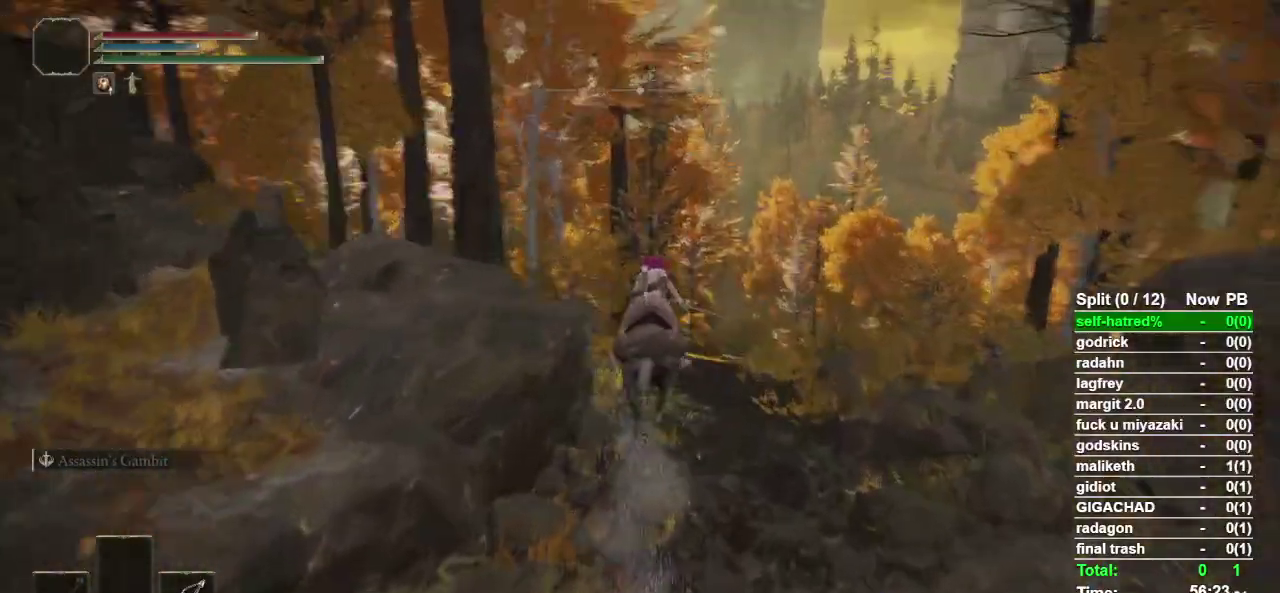
{"buttons": [], "left_stick": "up", "right_stick": "down-left", "events": []}
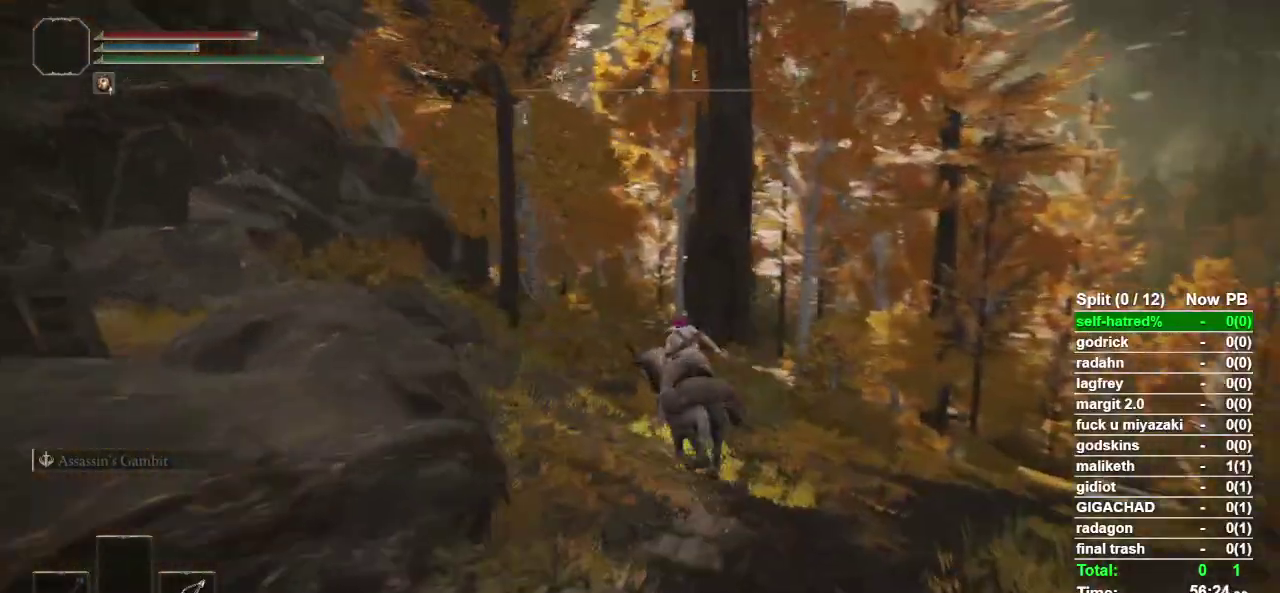
{"buttons": [], "left_stick": "up", "right_stick": "center", "events": [[100, "right_stick", "center"], [333, "CIRCLE", "down"], [433, "CIRCLE", "up"]]}
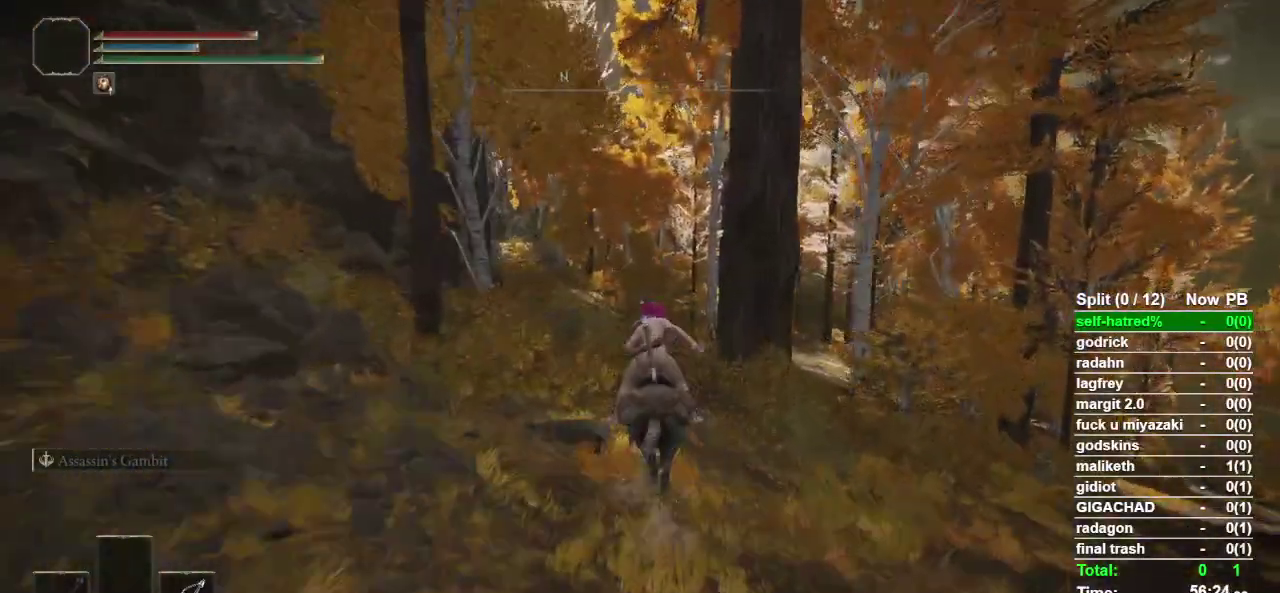
{"buttons": [], "left_stick": "up", "right_stick": "center", "events": [[133, "right_stick", "down-left"], [200, "right_stick", "center"]]}
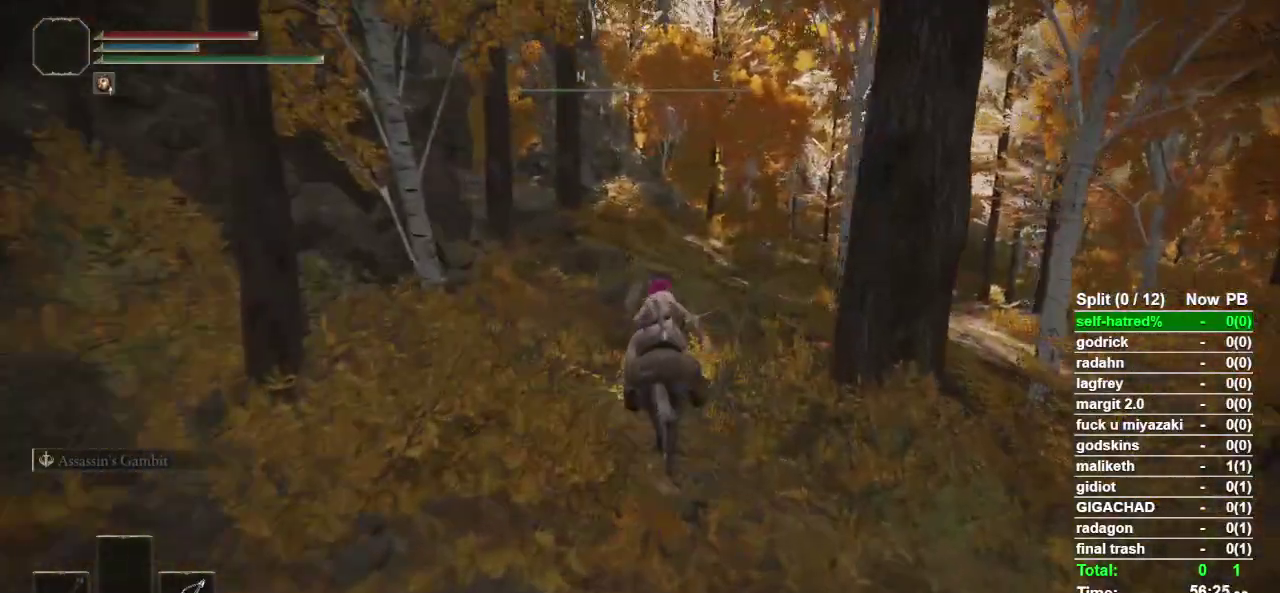
{"buttons": [], "left_stick": "up", "right_stick": "center", "events": []}
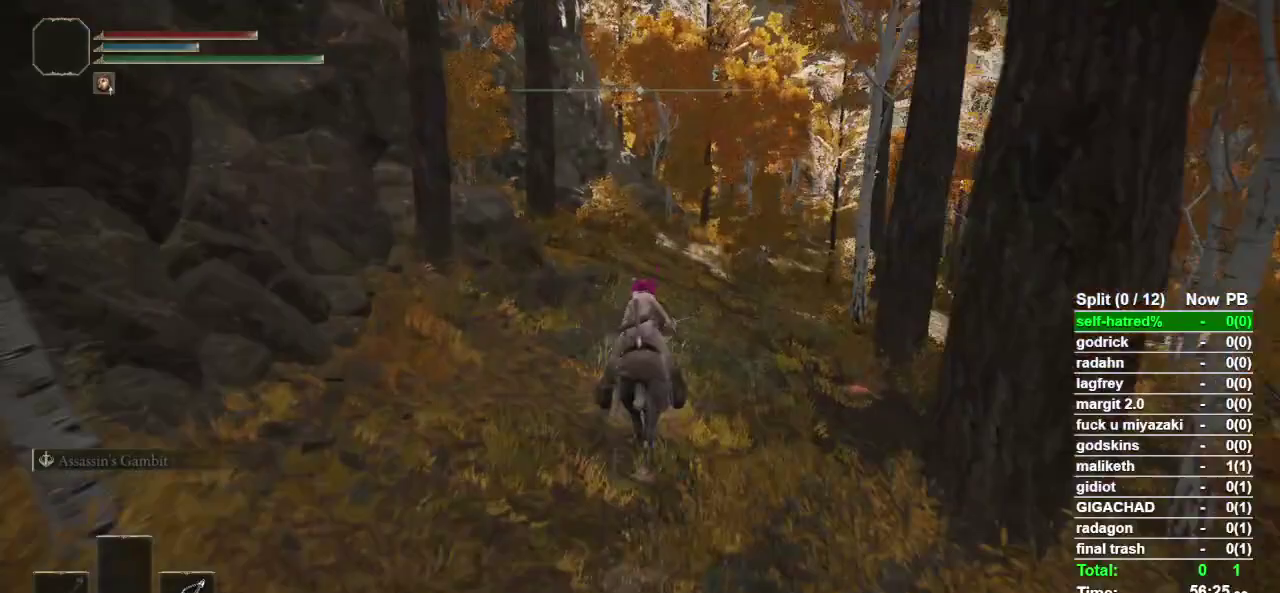
{"buttons": [], "left_stick": "up", "right_stick": "center", "events": []}
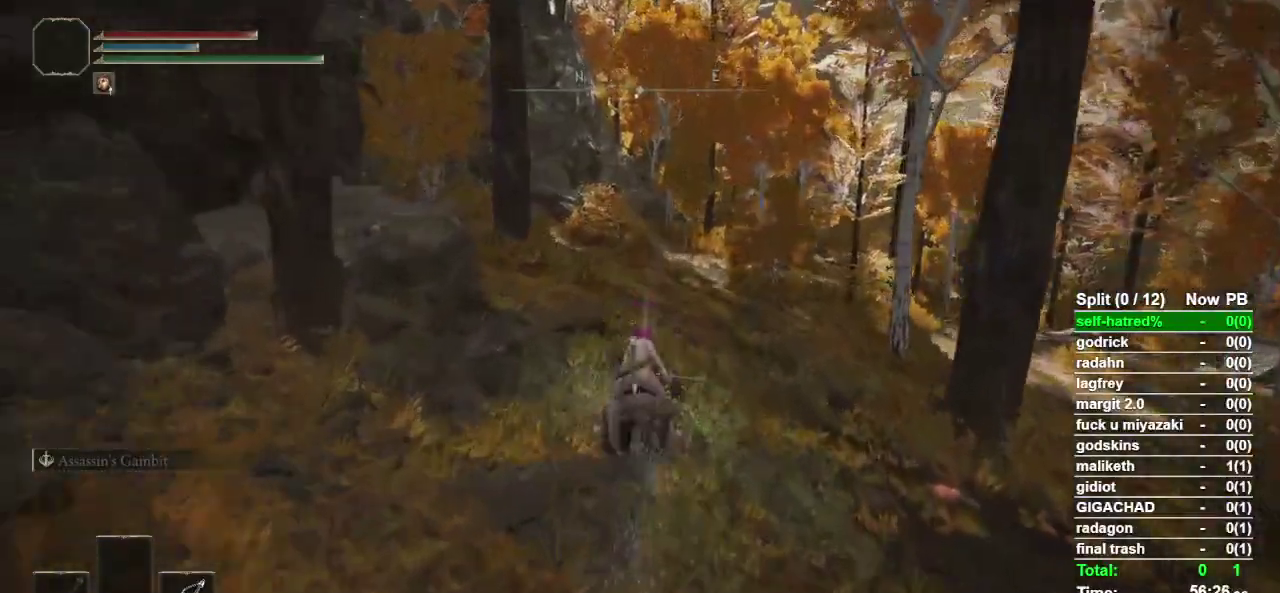
{"buttons": [], "left_stick": "up", "right_stick": "center", "events": []}
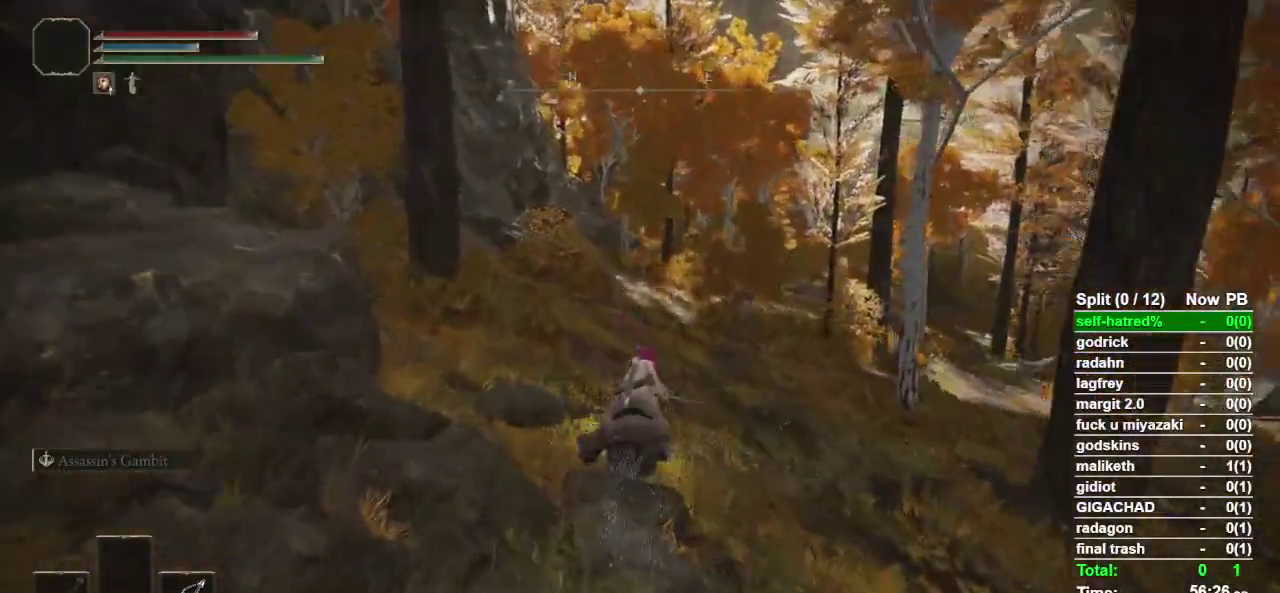
{"buttons": [], "left_stick": "up", "right_stick": "center", "events": [[400, "CIRCLE", "down"], [500, "CIRCLE", "up"]]}
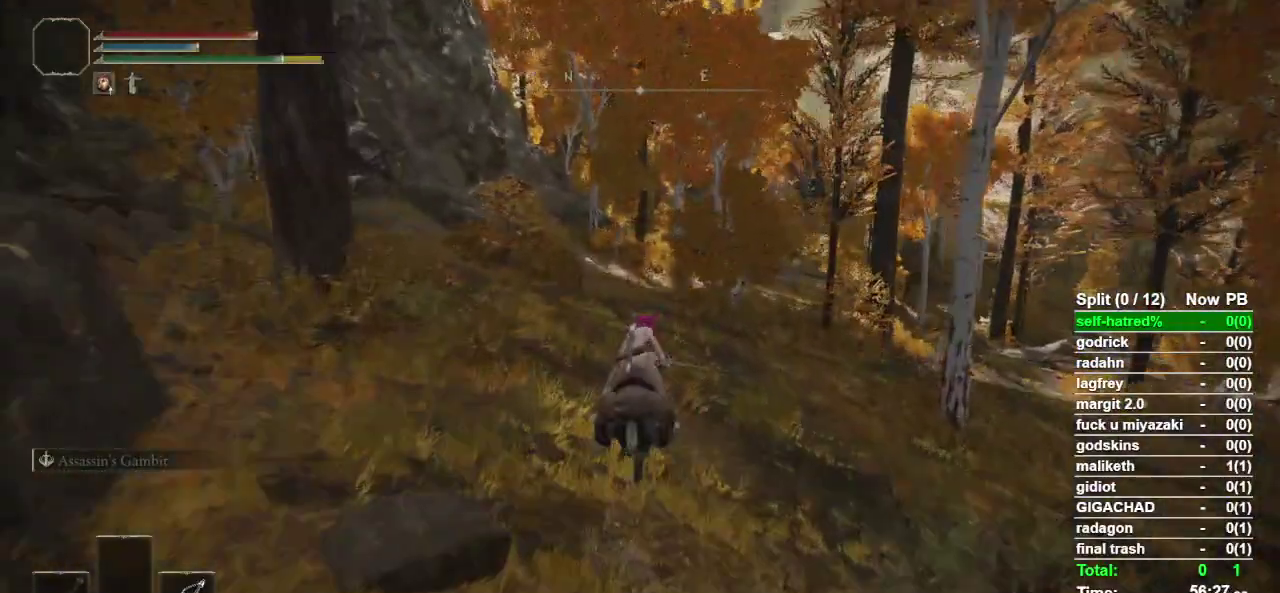
{"buttons": [], "left_stick": "up", "right_stick": "center", "events": []}
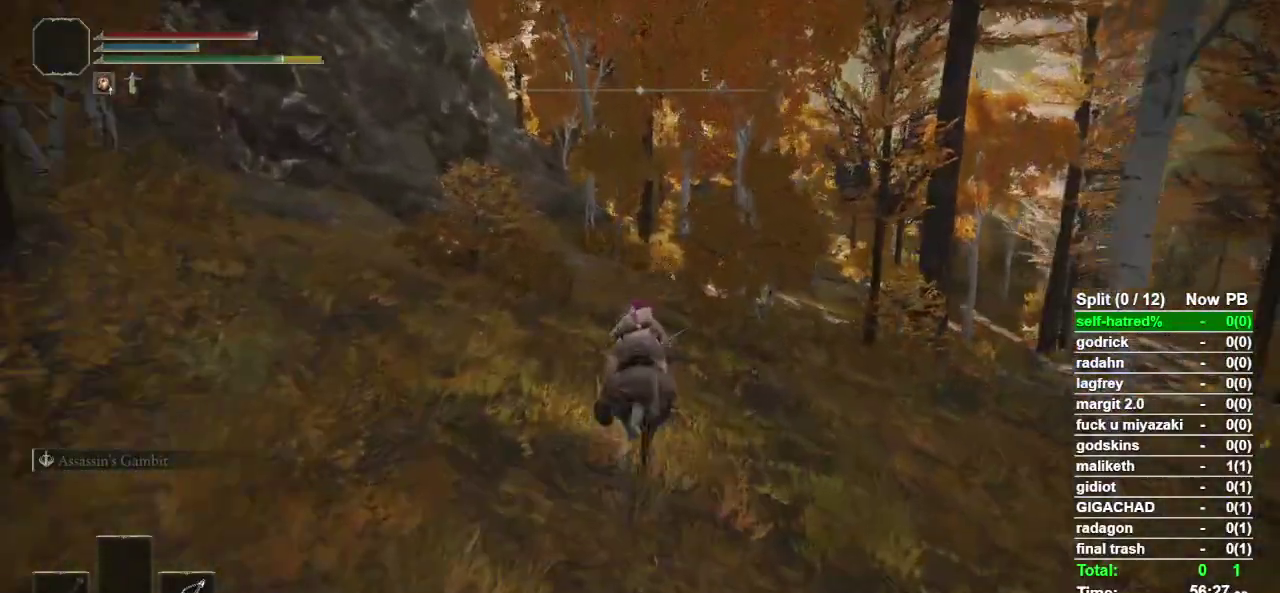
{"buttons": [], "left_stick": "up", "right_stick": "center", "events": []}
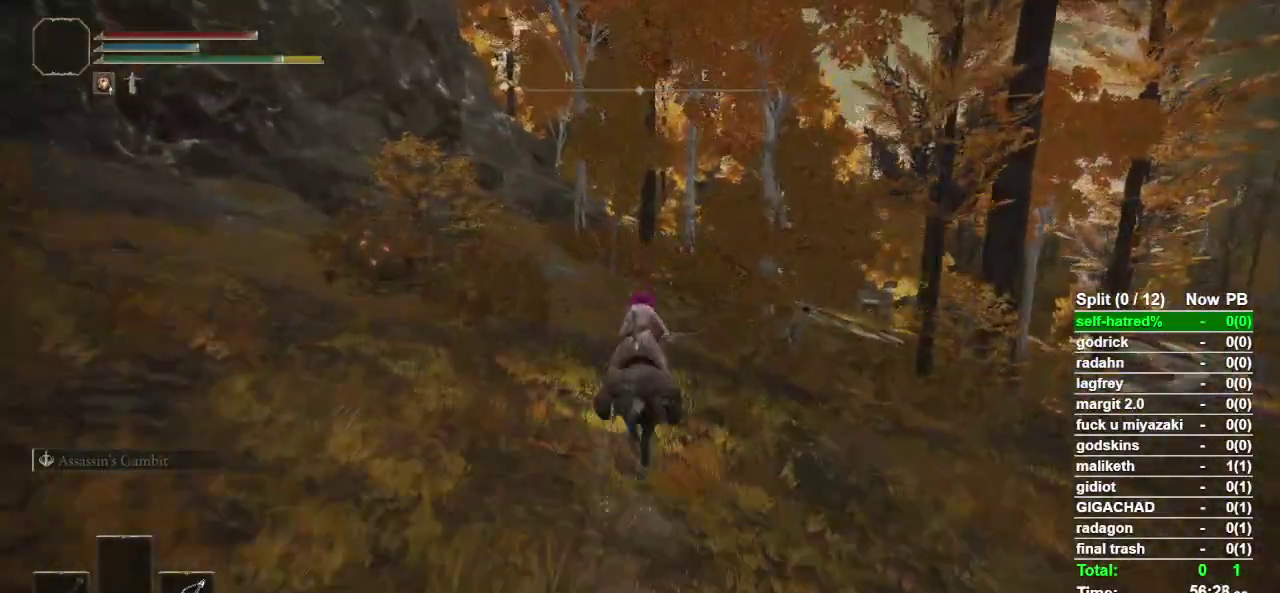
{"buttons": [], "left_stick": "up", "right_stick": "center", "events": [[333, "CIRCLE", "down"], [433, "CIRCLE", "up"]]}
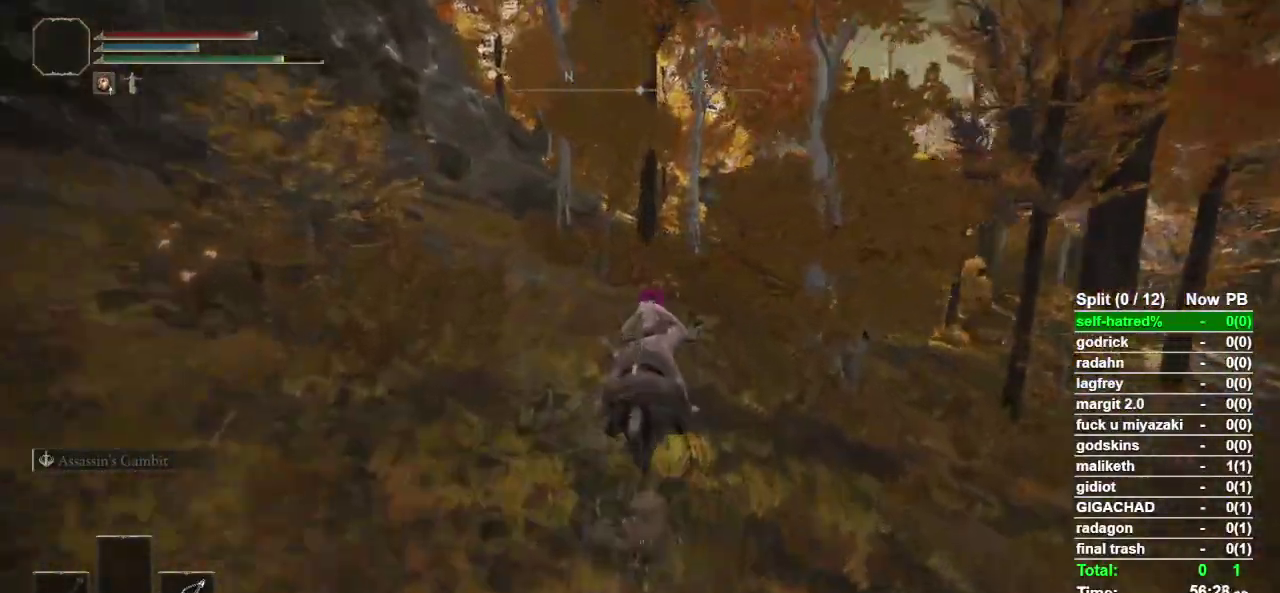
{"buttons": [], "left_stick": "up", "right_stick": "center", "events": []}
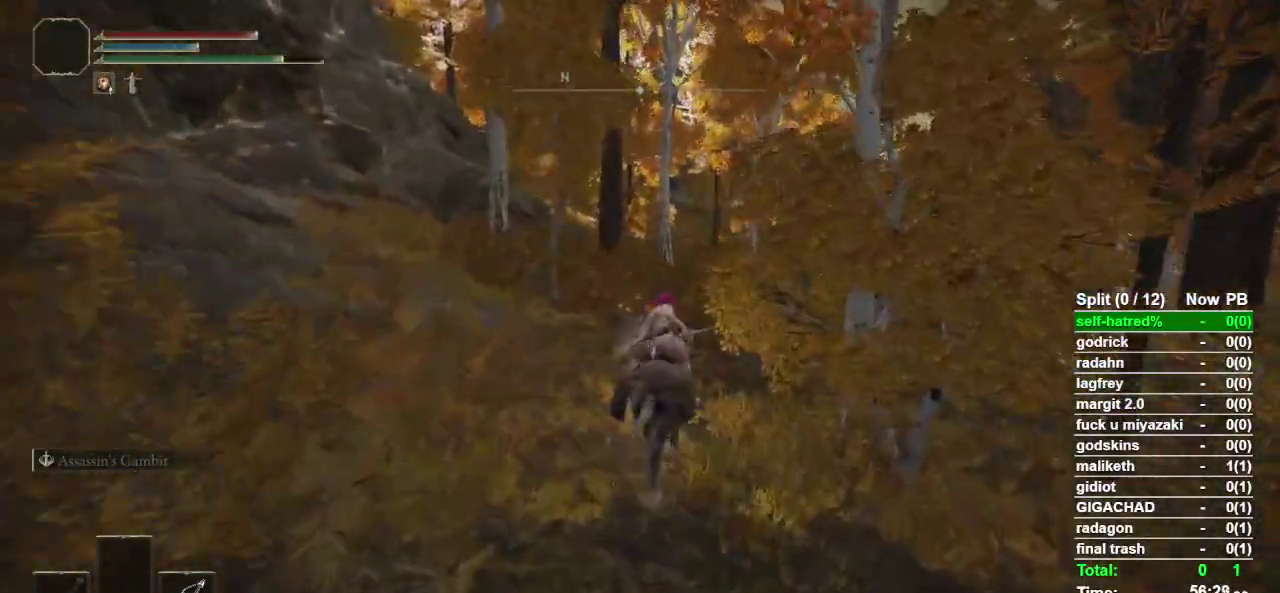
{"buttons": [], "left_stick": "up", "right_stick": "center", "events": []}
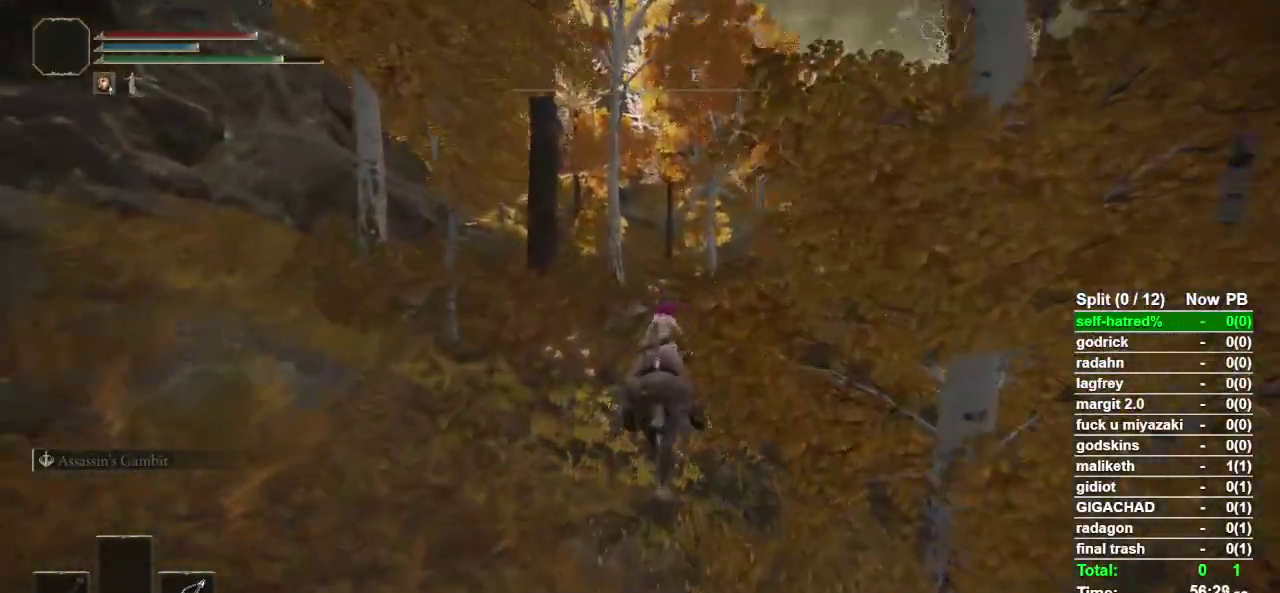
{"buttons": [], "left_stick": "up", "right_stick": "center", "events": []}
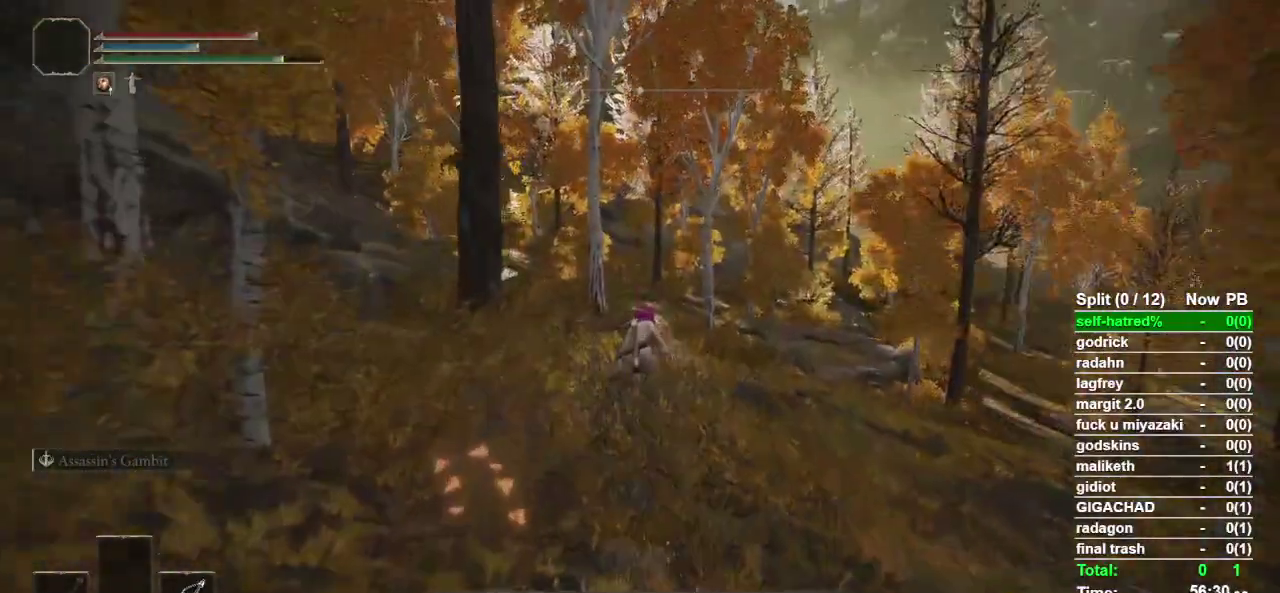
{"buttons": [], "left_stick": "up", "right_stick": "center", "events": [[367, "right_stick", "left"], [433, "right_stick", "center"]]}
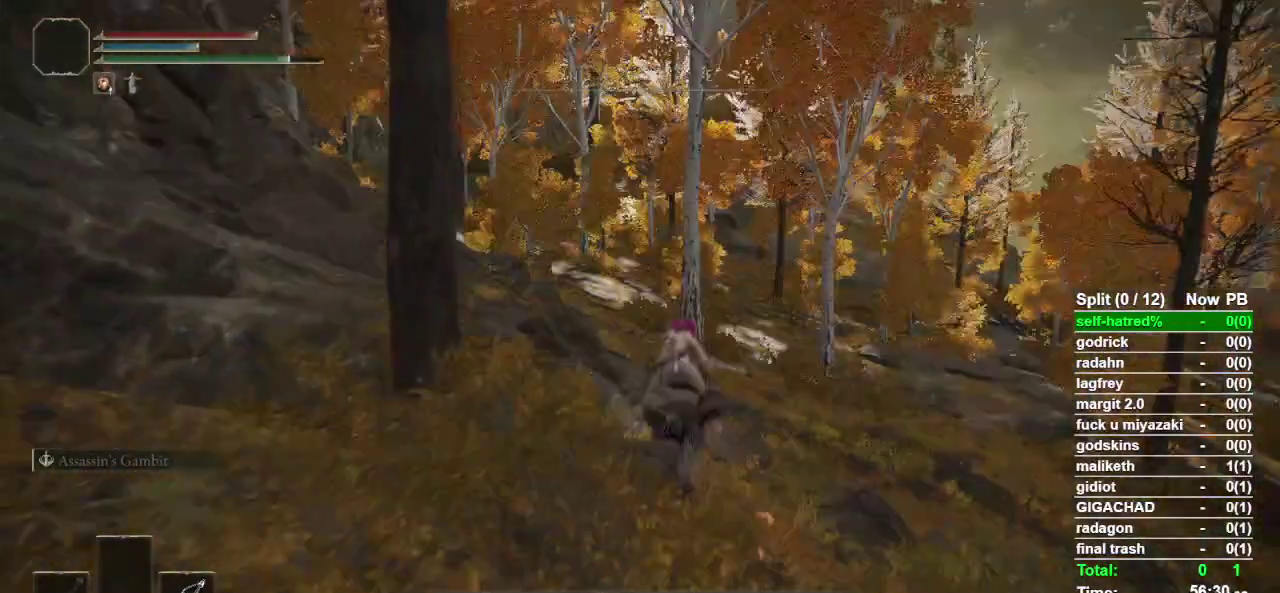
{"buttons": ["CIRCLE"], "left_stick": "up", "right_stick": "center", "events": [[500, "CIRCLE", "down"]]}
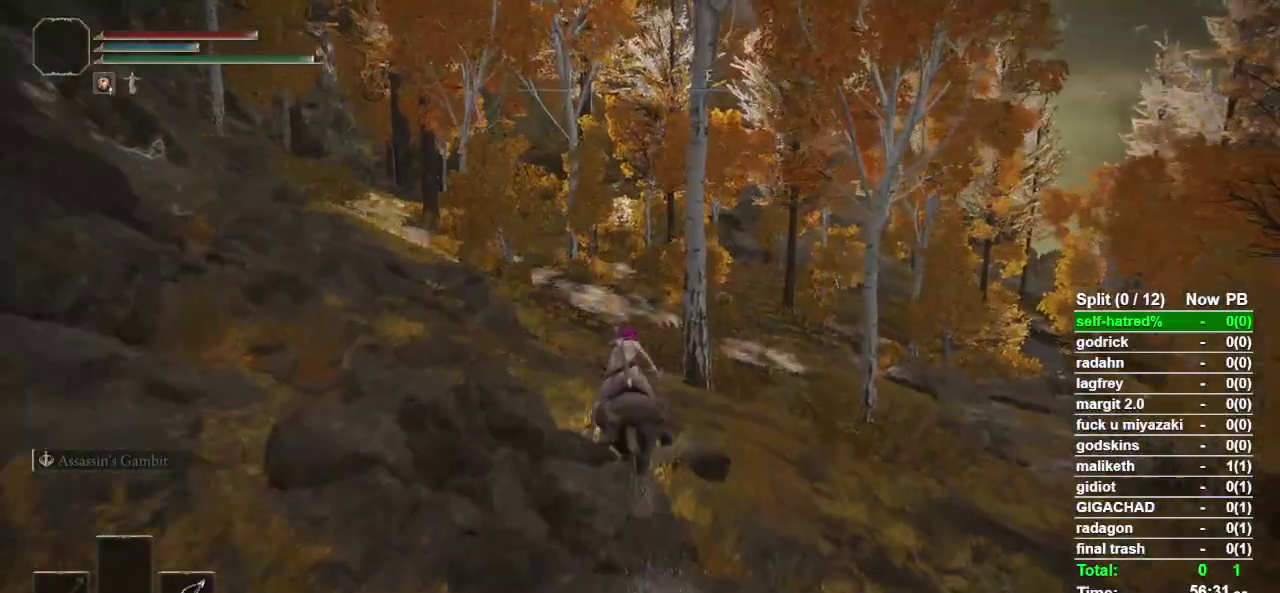
{"buttons": [], "left_stick": "up", "right_stick": "center", "events": [[67, "CIRCLE", "up"]]}
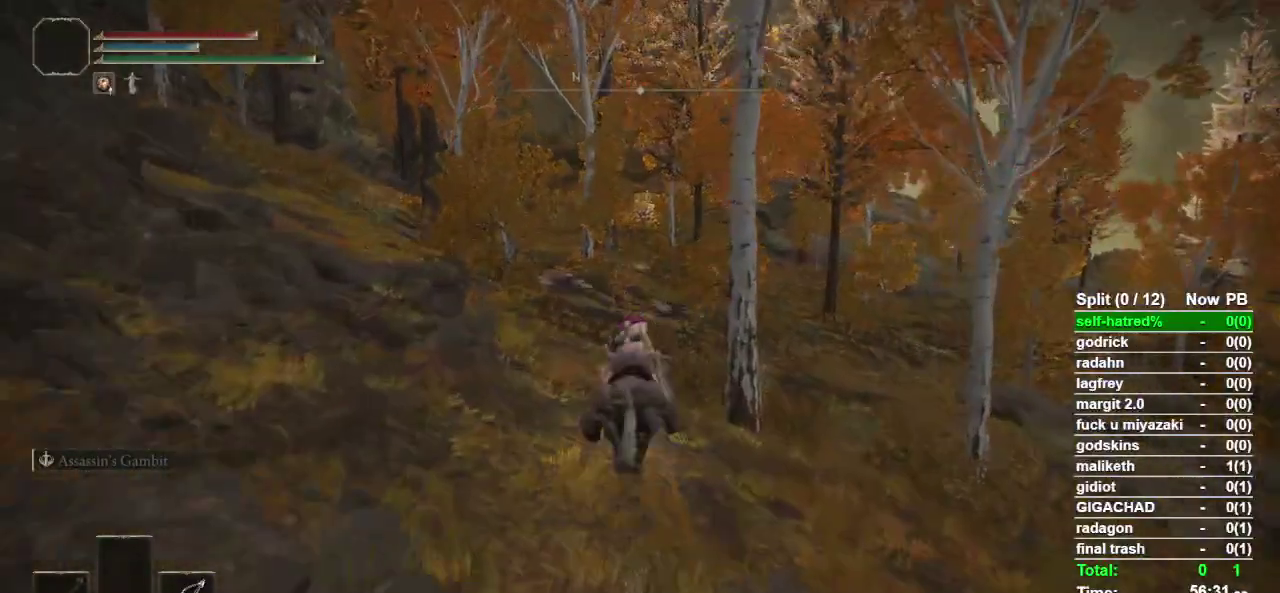
{"buttons": [], "left_stick": "up", "right_stick": "center", "events": []}
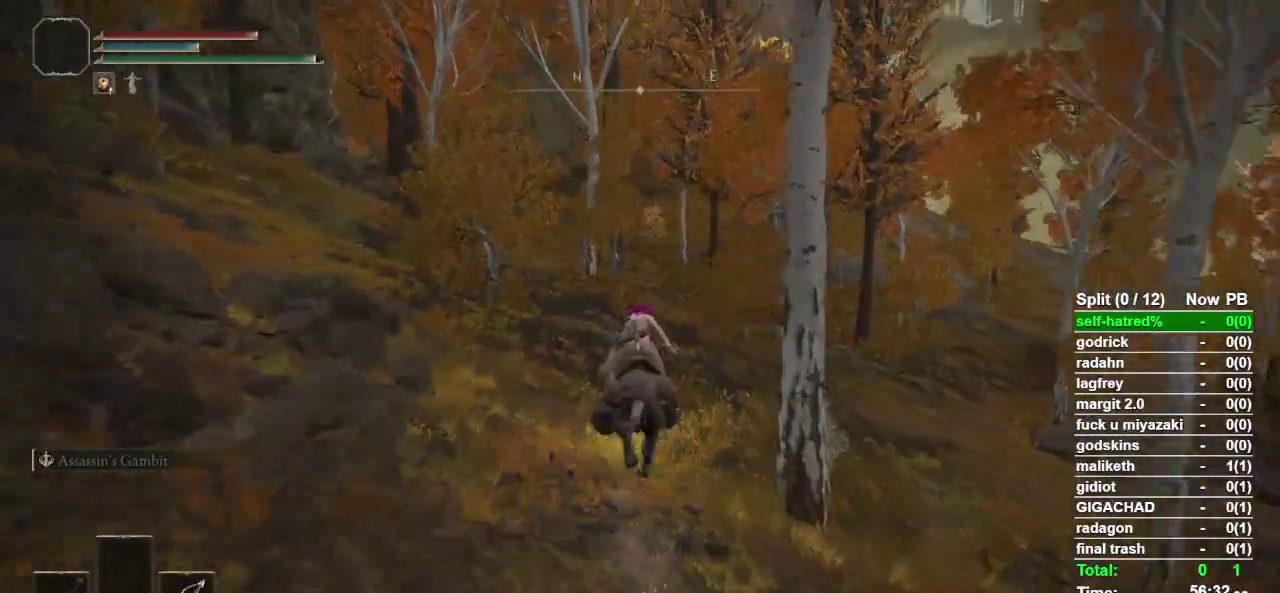
{"buttons": [], "left_stick": "up", "right_stick": "center", "events": []}
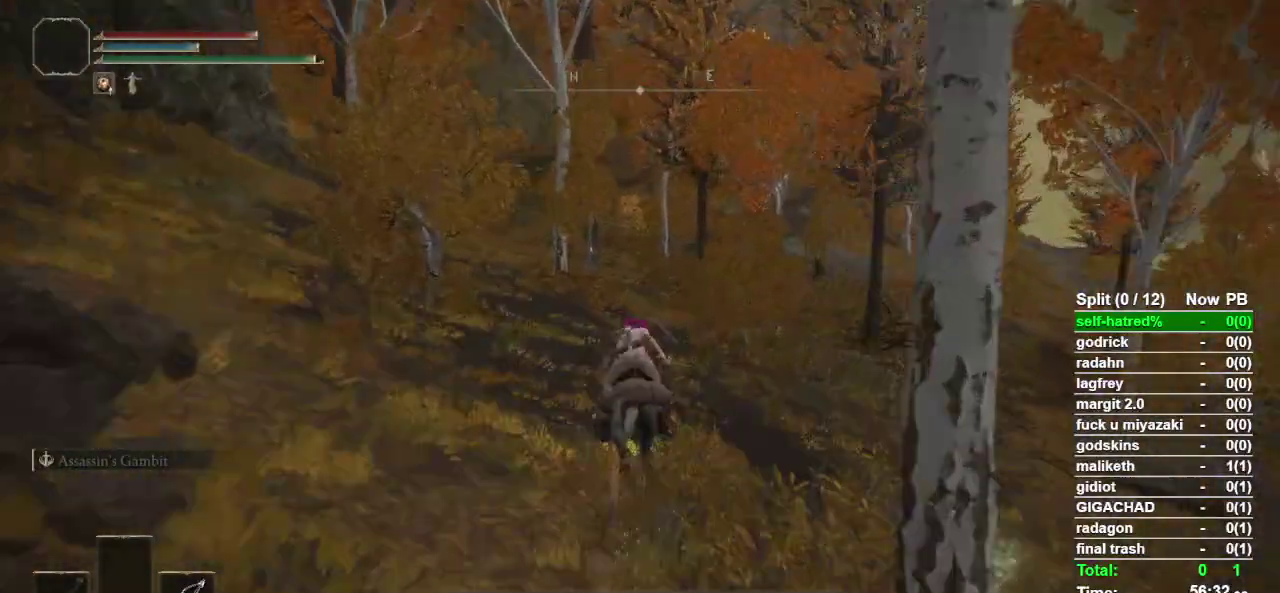
{"buttons": [], "left_stick": "up", "right_stick": "center", "events": []}
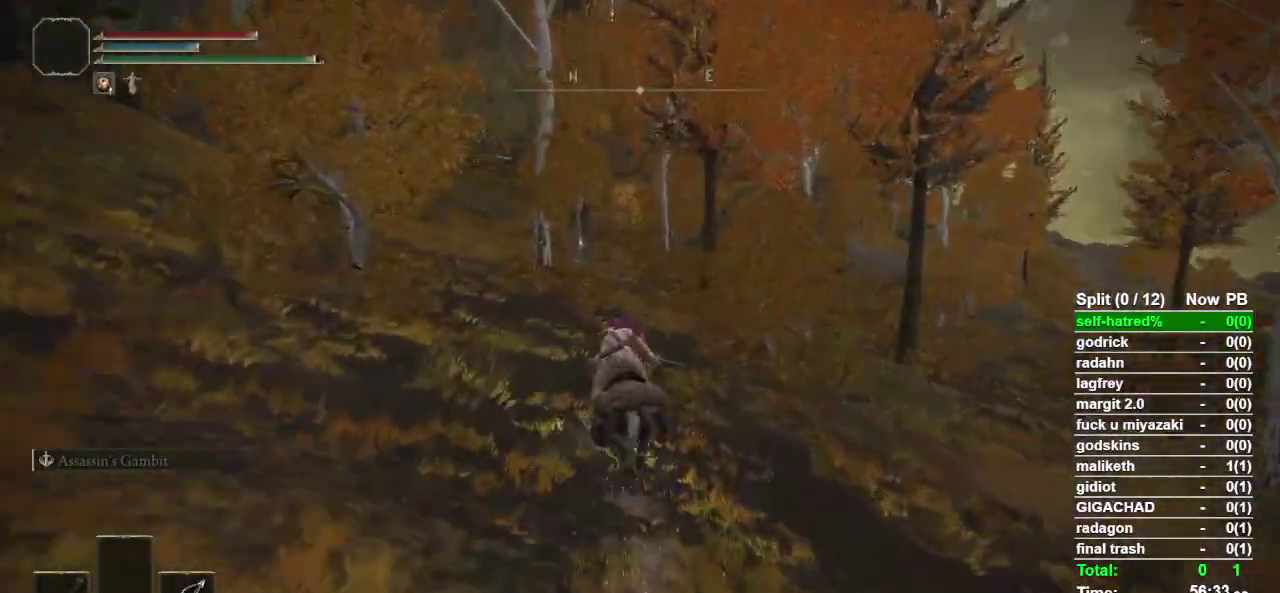
{"buttons": [], "left_stick": "up", "right_stick": "center", "events": []}